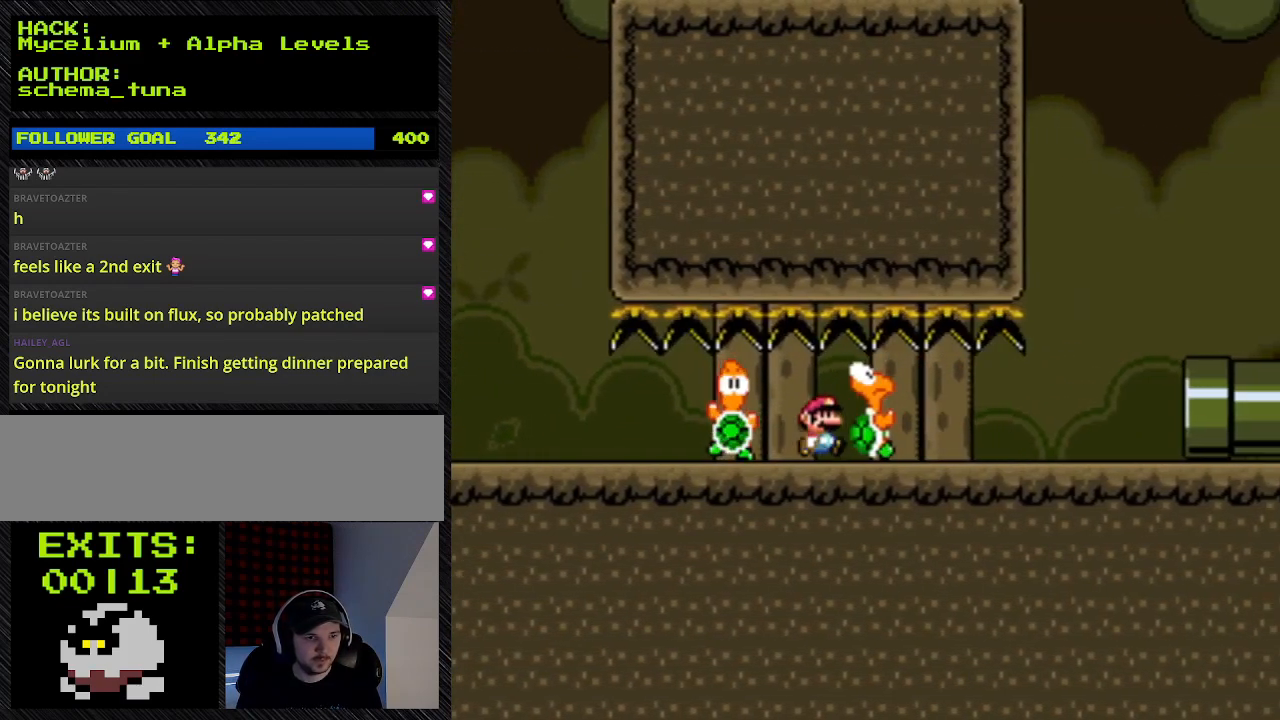
Gameplay with a controller (Nintendo layout); each line is a JSON object with the inputs held at the frame after it. "events" lists button and stick changes between this image and that frame as [ms after this image, input, new state], when the widget could be followed in between. Not read: L3 R3.
{"buttons": ["Y"], "events": [[300, "DPAD_RIGHT", "up"]]}
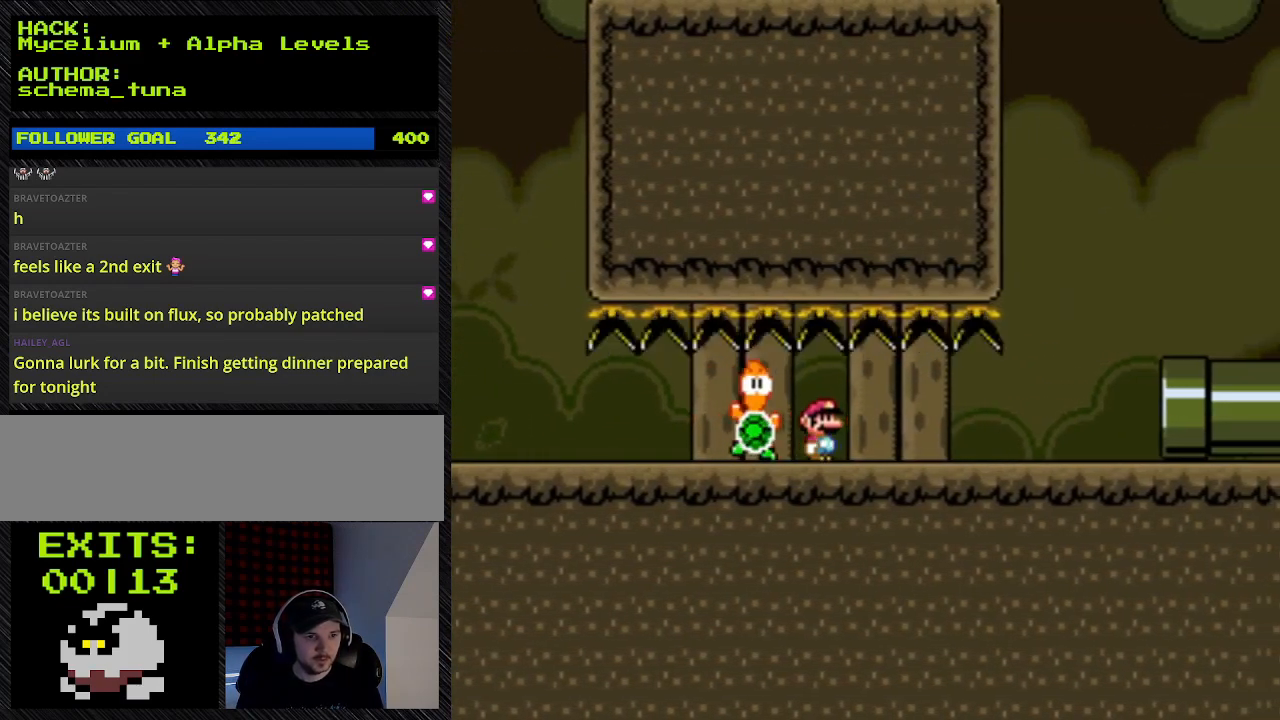
{"buttons": ["Y"], "events": []}
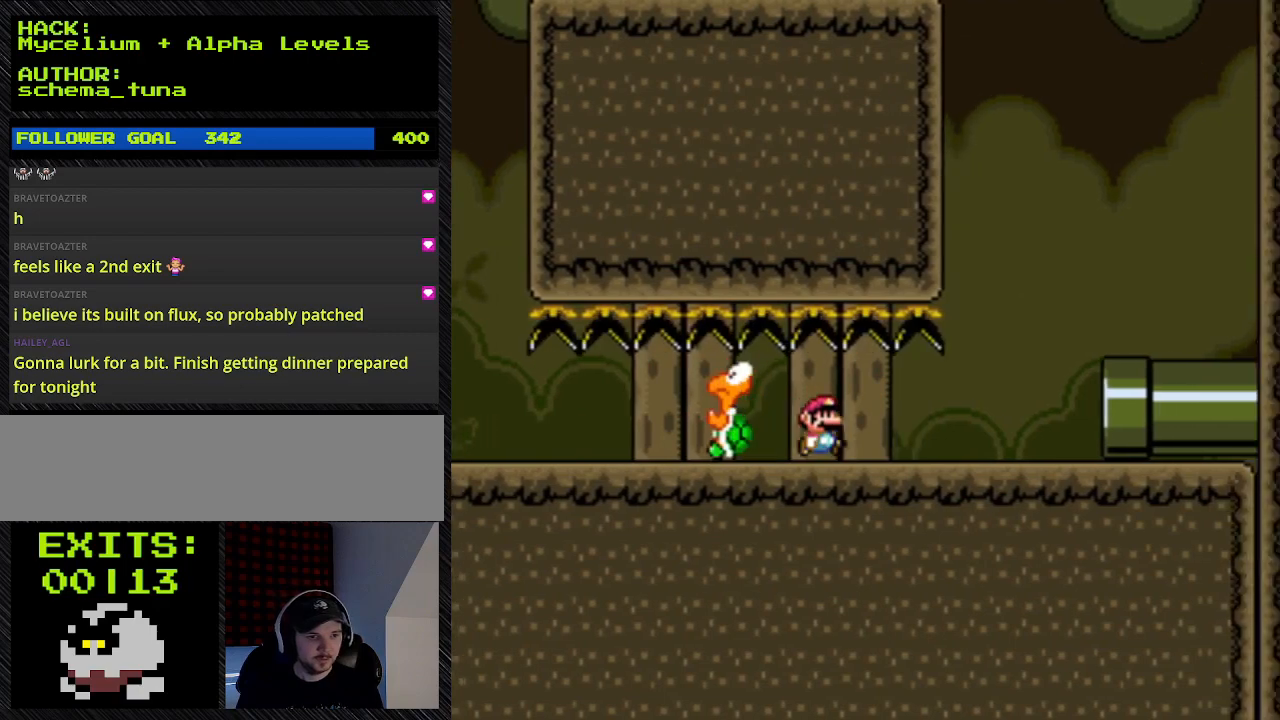
{"buttons": ["Y", "DPAD_RIGHT"], "events": [[167, "DPAD_RIGHT", "down"]]}
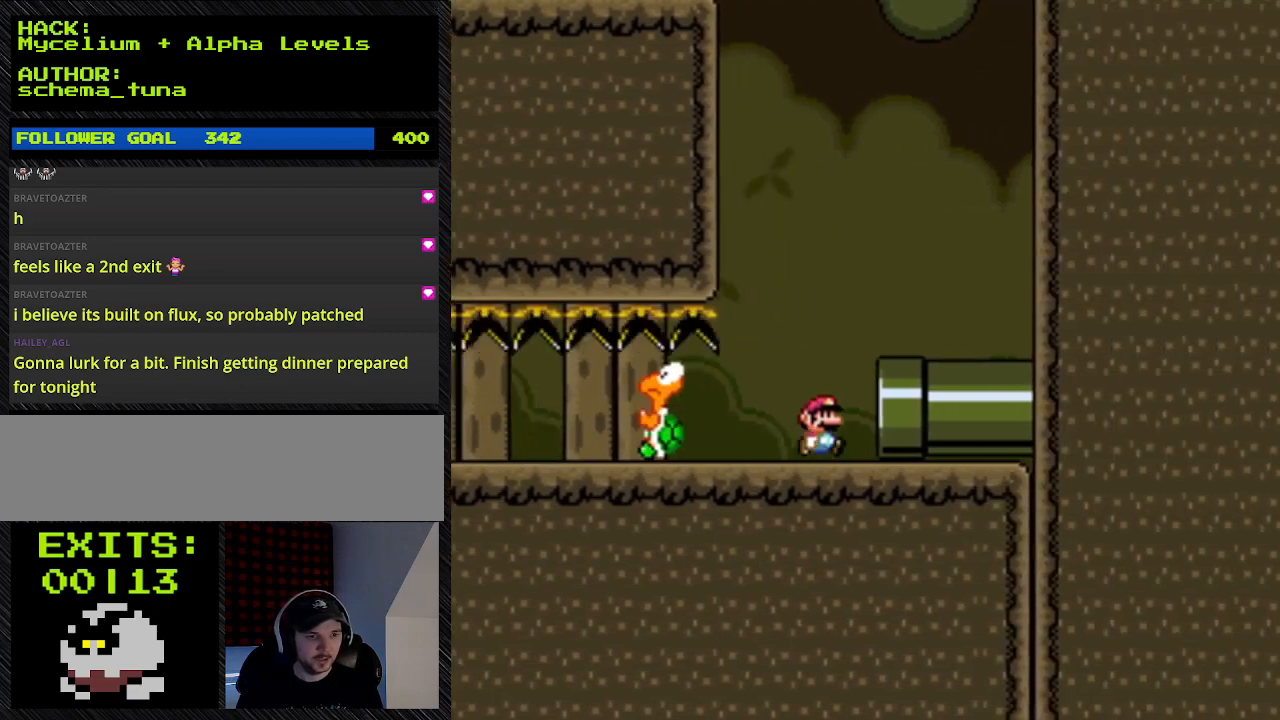
{"buttons": ["Y", "DPAD_RIGHT"], "events": []}
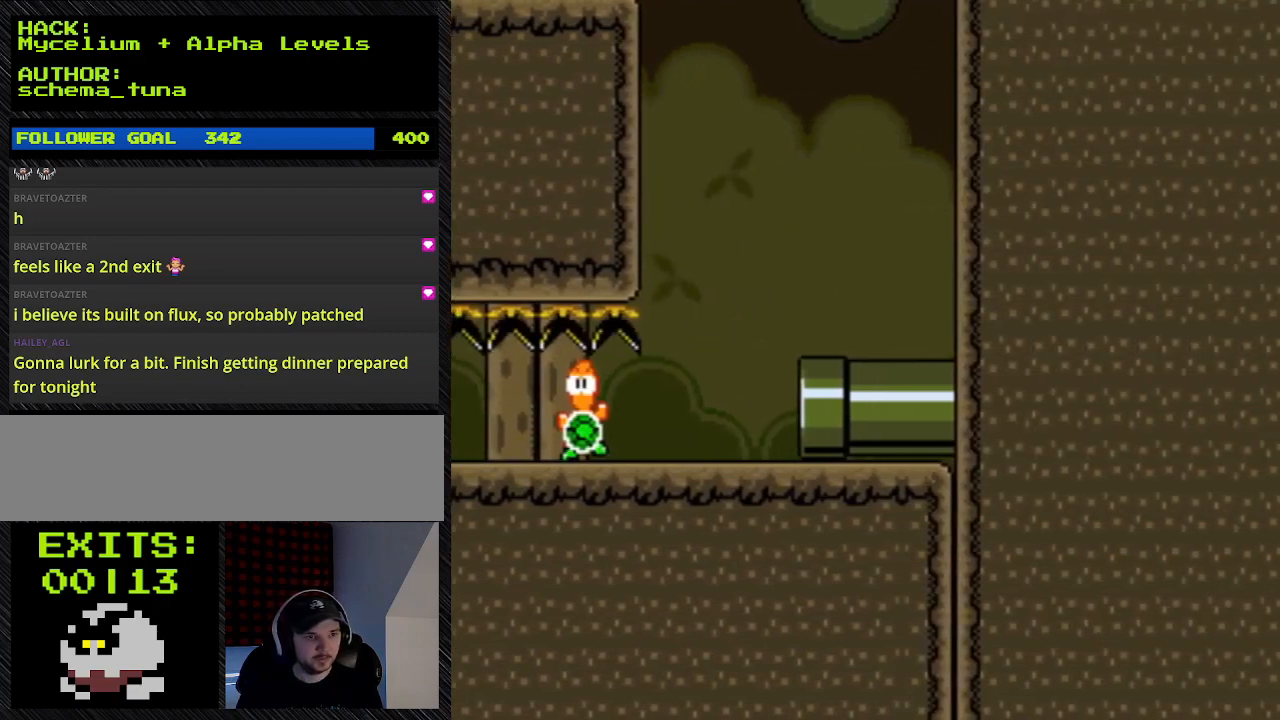
{"buttons": [], "events": [[433, "DPAD_RIGHT", "up"], [433, "Y", "up"]]}
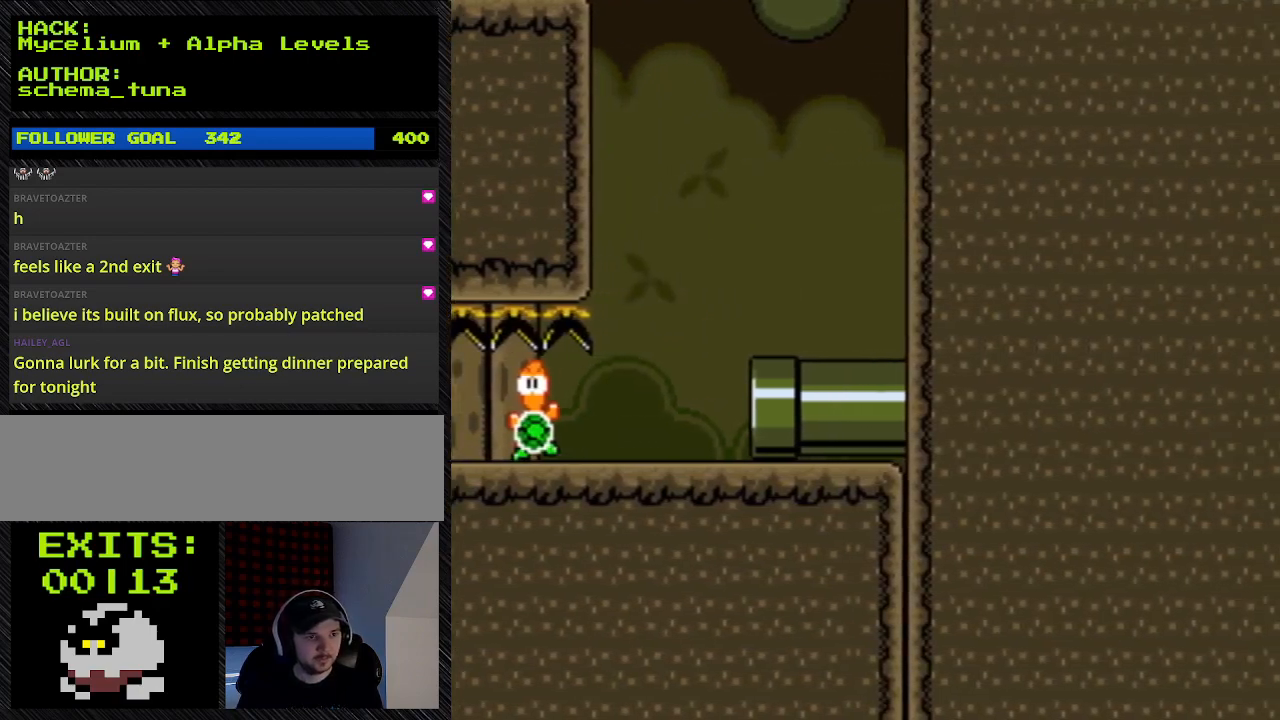
{"buttons": [], "events": []}
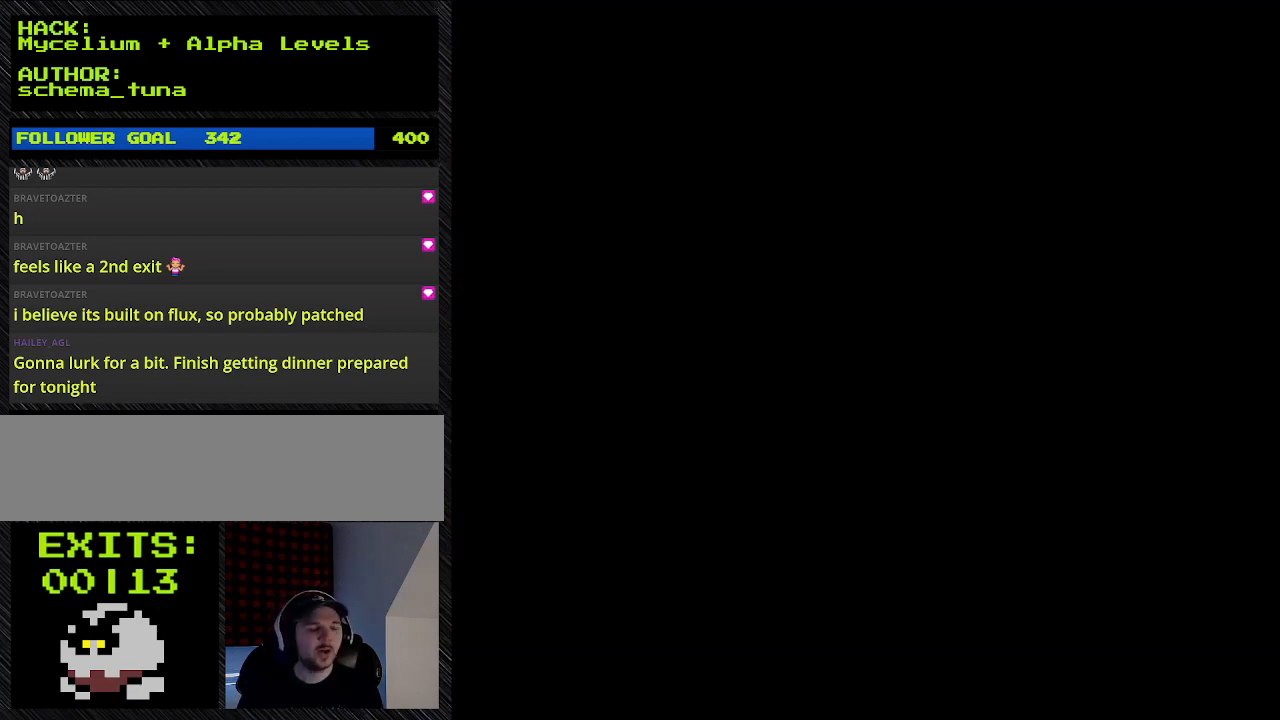
{"buttons": [], "events": []}
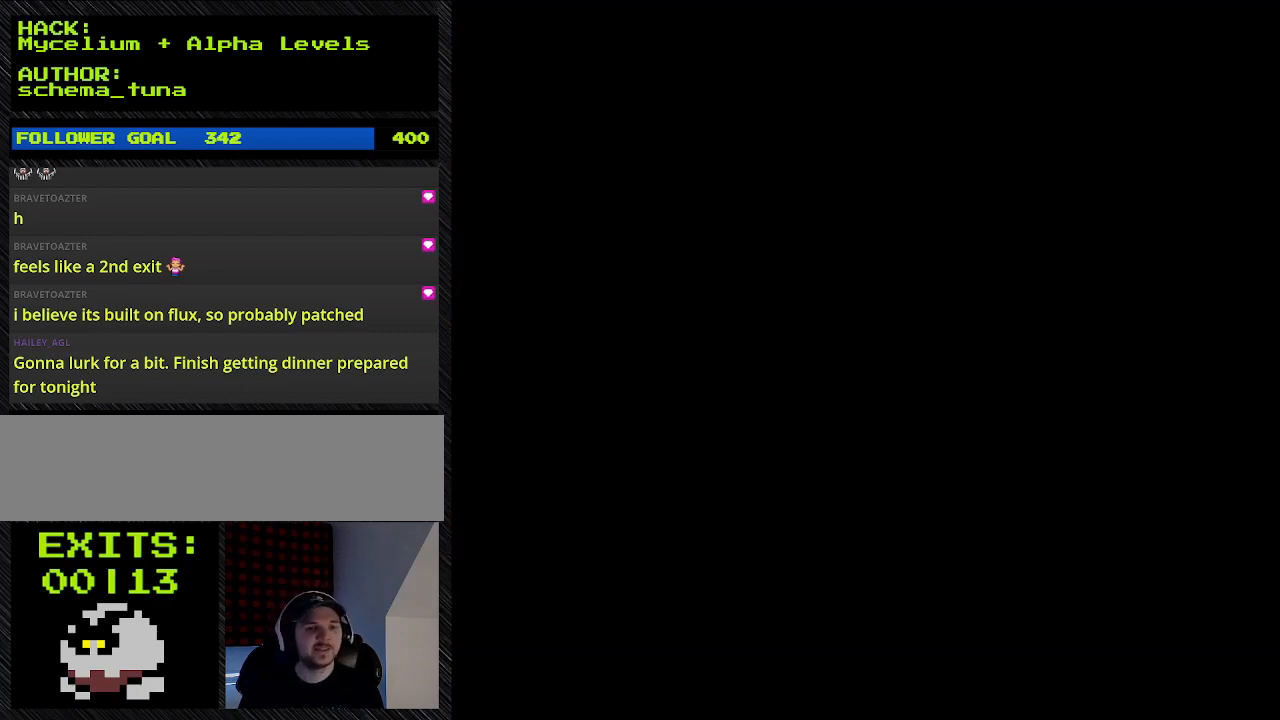
{"buttons": [], "events": []}
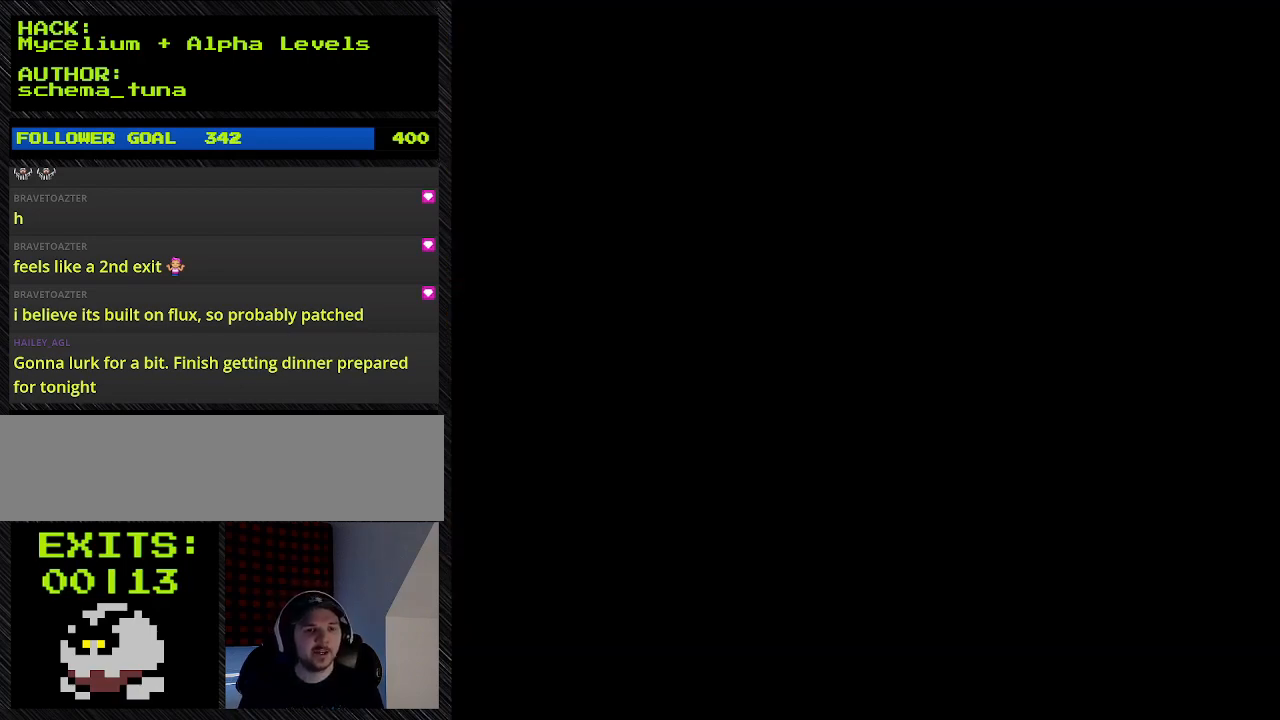
{"buttons": [], "events": []}
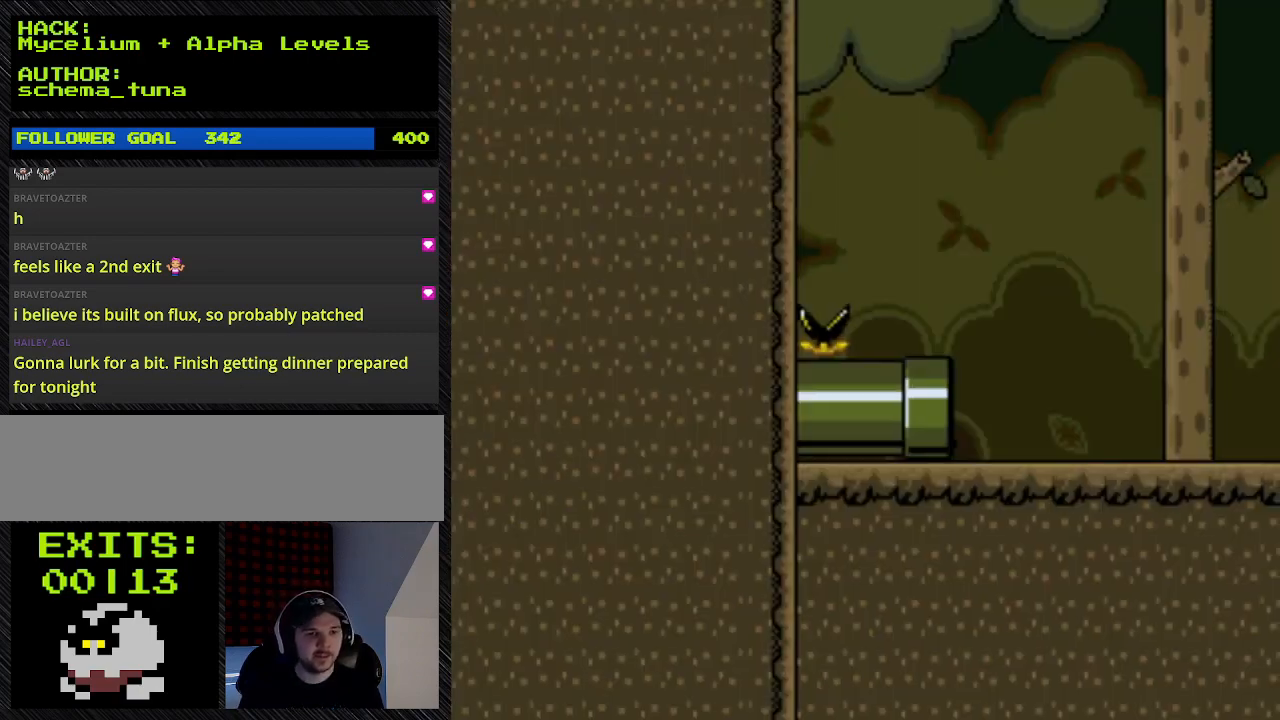
{"buttons": [], "events": []}
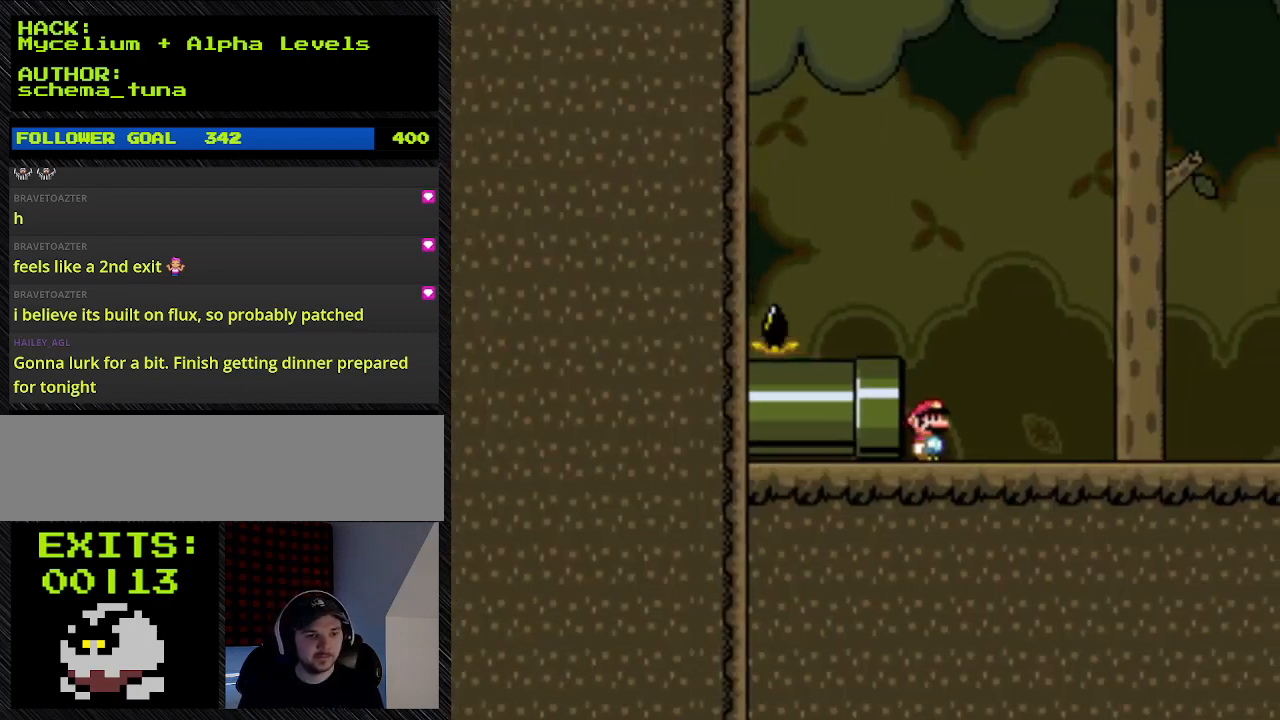
{"buttons": ["Y", "DPAD_LEFT"], "events": [[333, "DPAD_LEFT", "down"], [333, "Y", "down"]]}
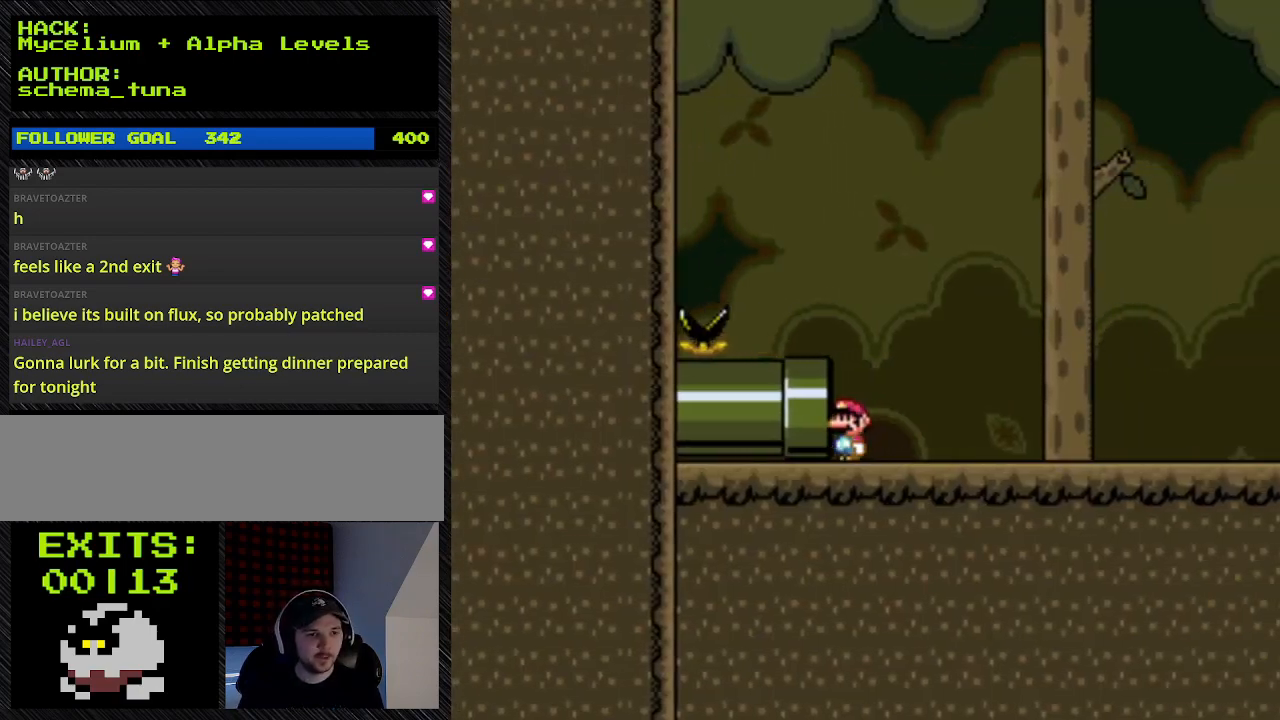
{"buttons": ["Y", "DPAD_LEFT"], "events": []}
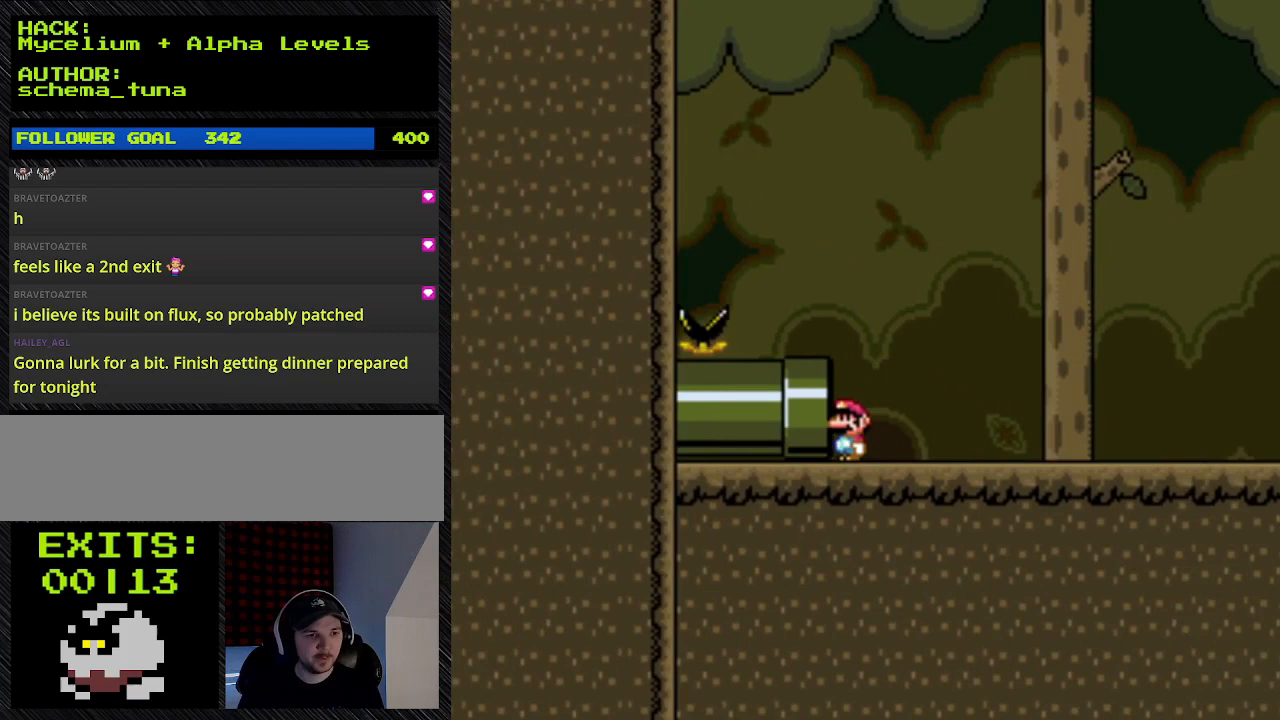
{"buttons": ["Y", "DPAD_LEFT"], "events": []}
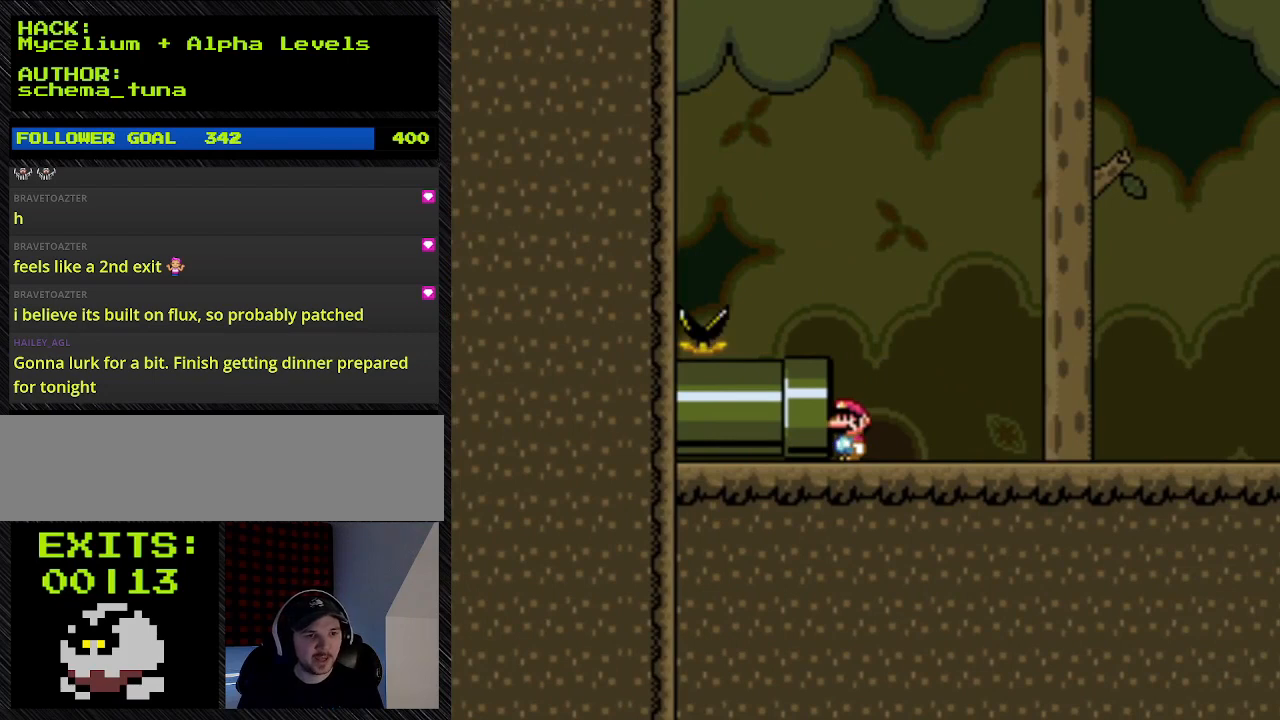
{"buttons": ["A", "Y"], "events": [[167, "DPAD_LEFT", "up"], [500, "A", "down"]]}
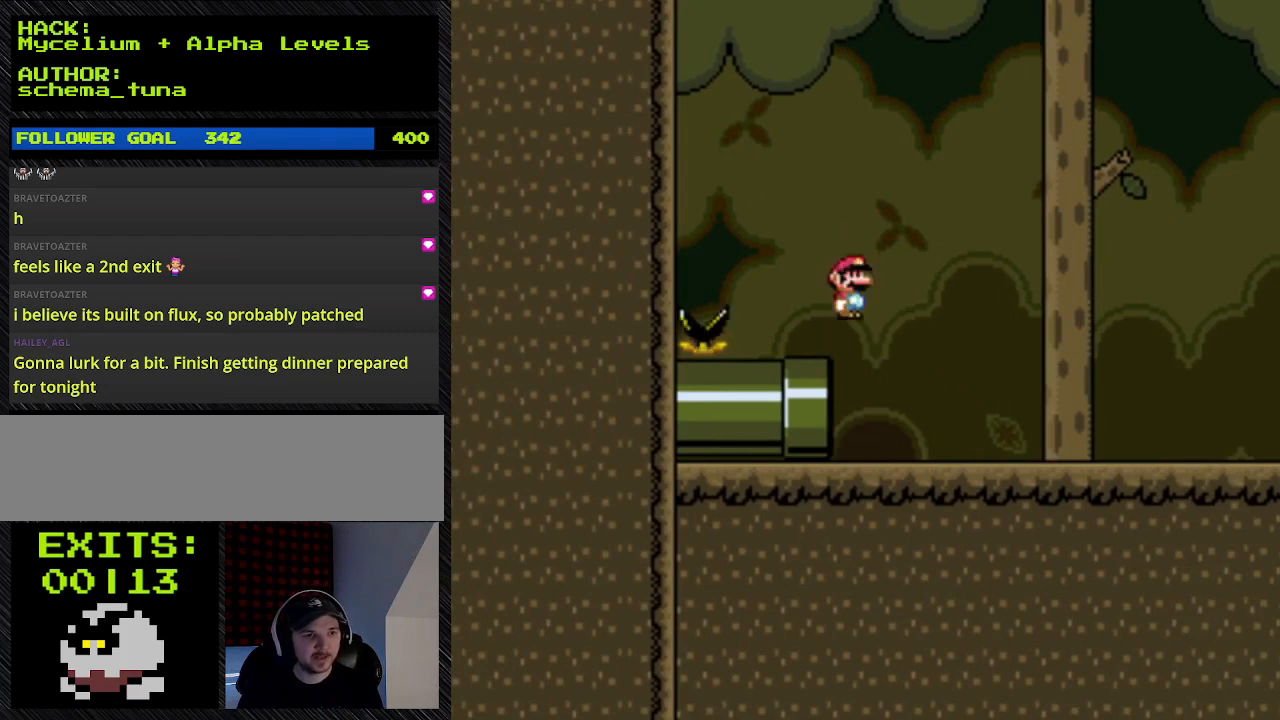
{"buttons": ["Y", "DPAD_LEFT"], "events": [[433, "A", "up"], [433, "DPAD_LEFT", "down"]]}
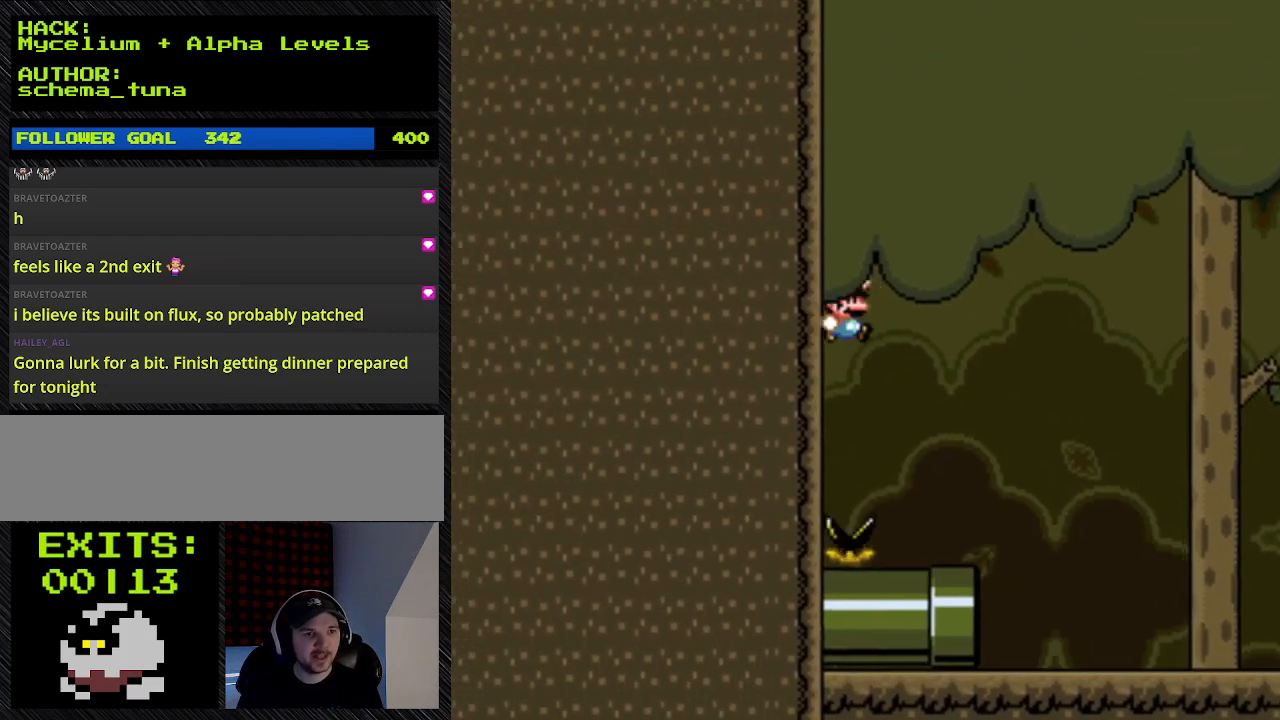
{"buttons": ["B", "Y", "DPAD_RIGHT"], "events": [[133, "B", "down"], [133, "DPAD_LEFT", "up"], [133, "DPAD_RIGHT", "down"]]}
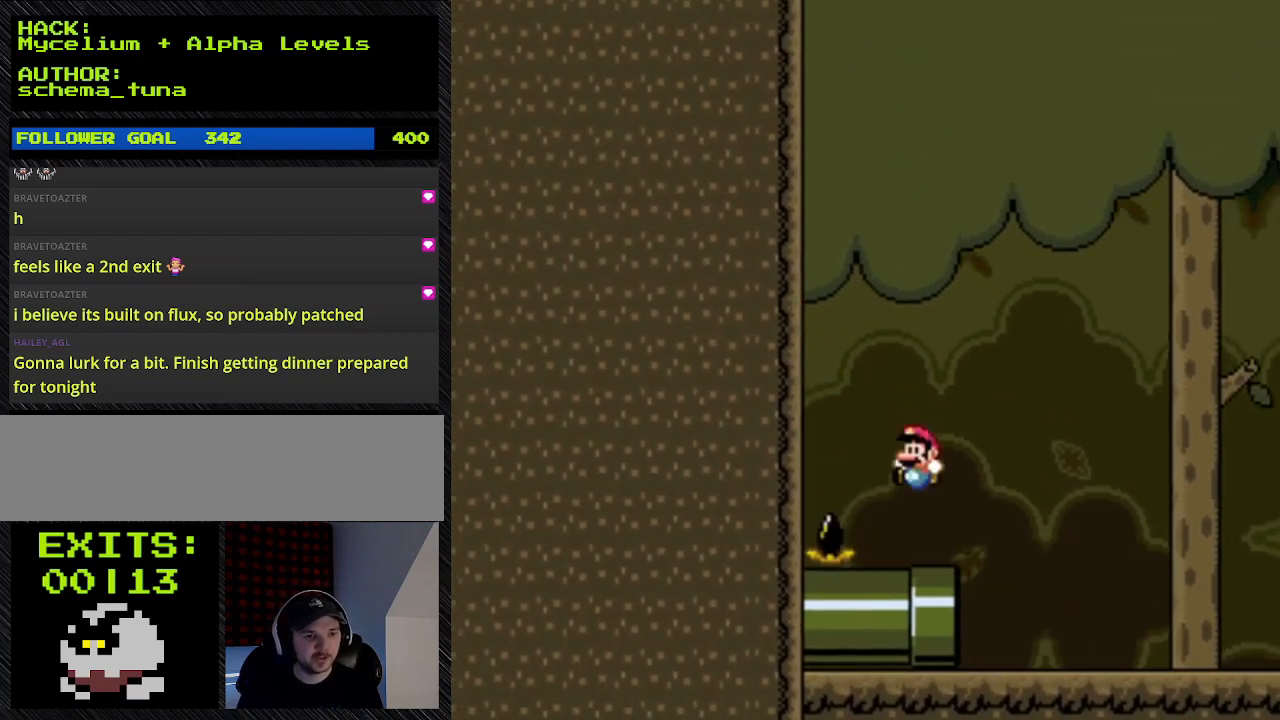
{"buttons": ["Y", "DPAD_LEFT"], "events": [[100, "DPAD_LEFT", "down"], [100, "DPAD_RIGHT", "up"], [400, "B", "up"]]}
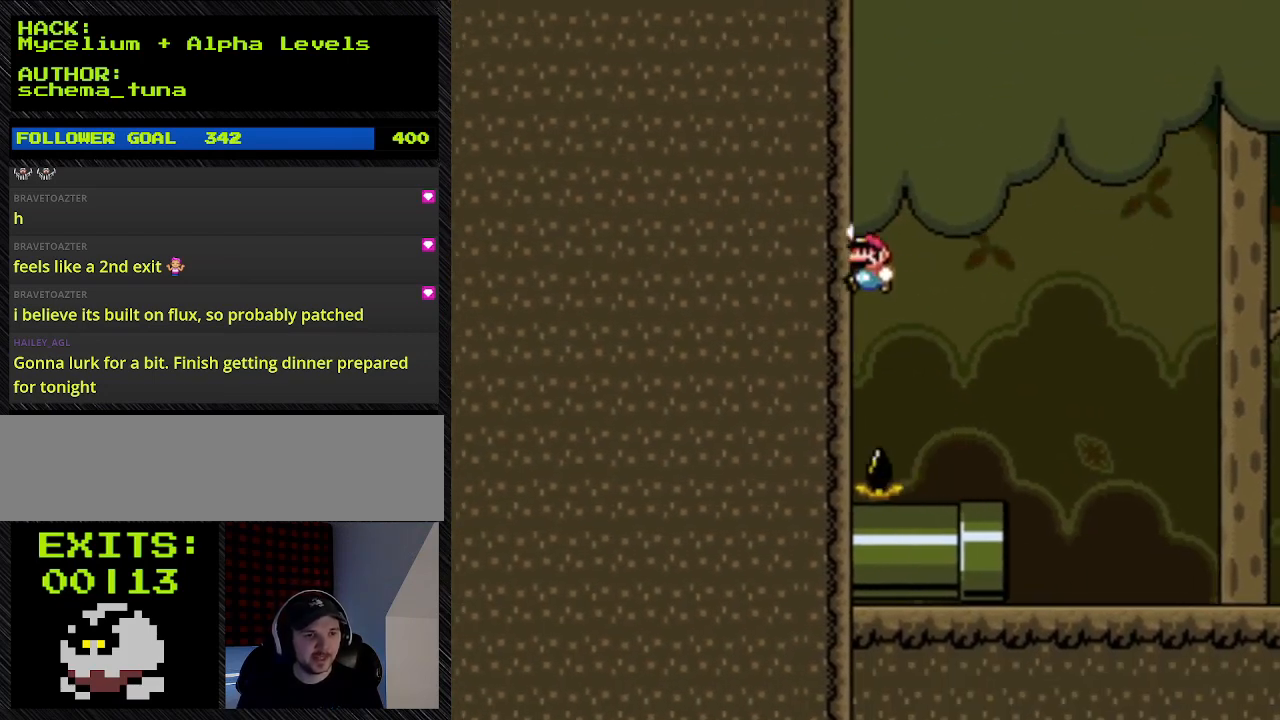
{"buttons": ["B", "Y", "DPAD_RIGHT"], "events": [[167, "B", "down"], [500, "DPAD_LEFT", "up"], [500, "DPAD_RIGHT", "down"]]}
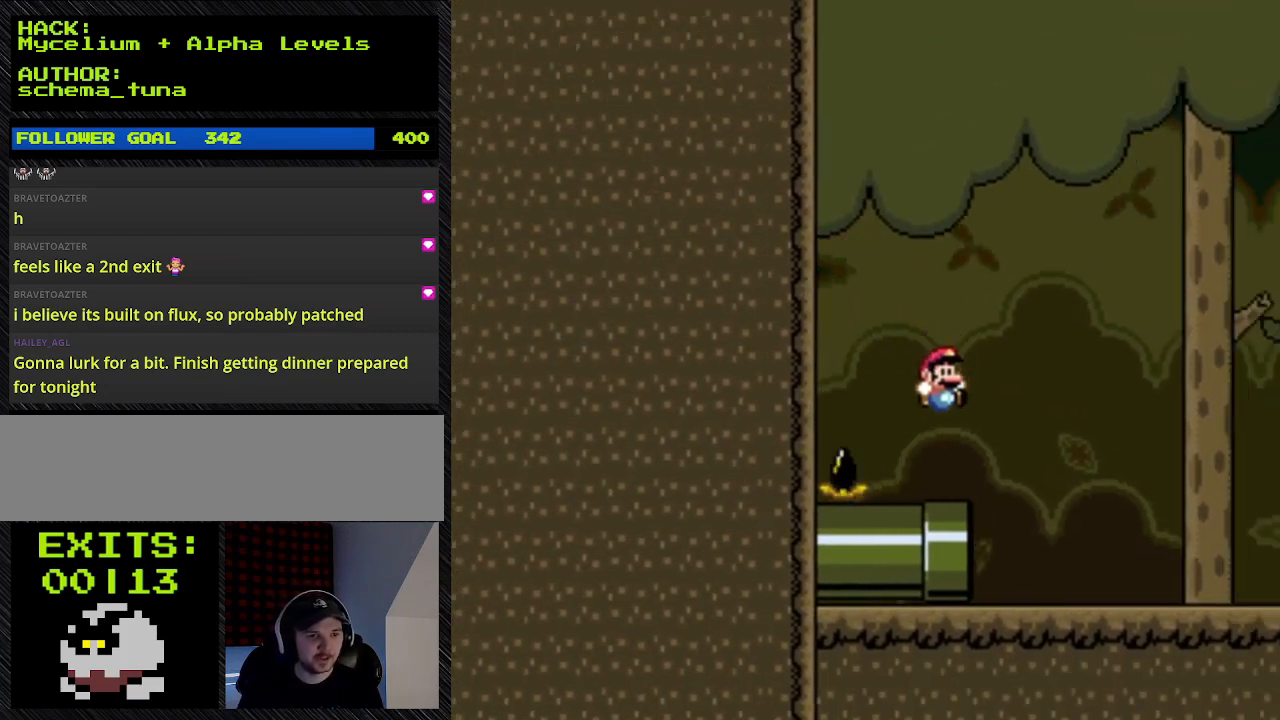
{"buttons": ["Y"], "events": [[200, "DPAD_LEFT", "down"], [200, "DPAD_RIGHT", "up"], [200, "DPAD_UP", "down"], [367, "DPAD_LEFT", "up"], [367, "DPAD_UP", "up"], [500, "B", "up"]]}
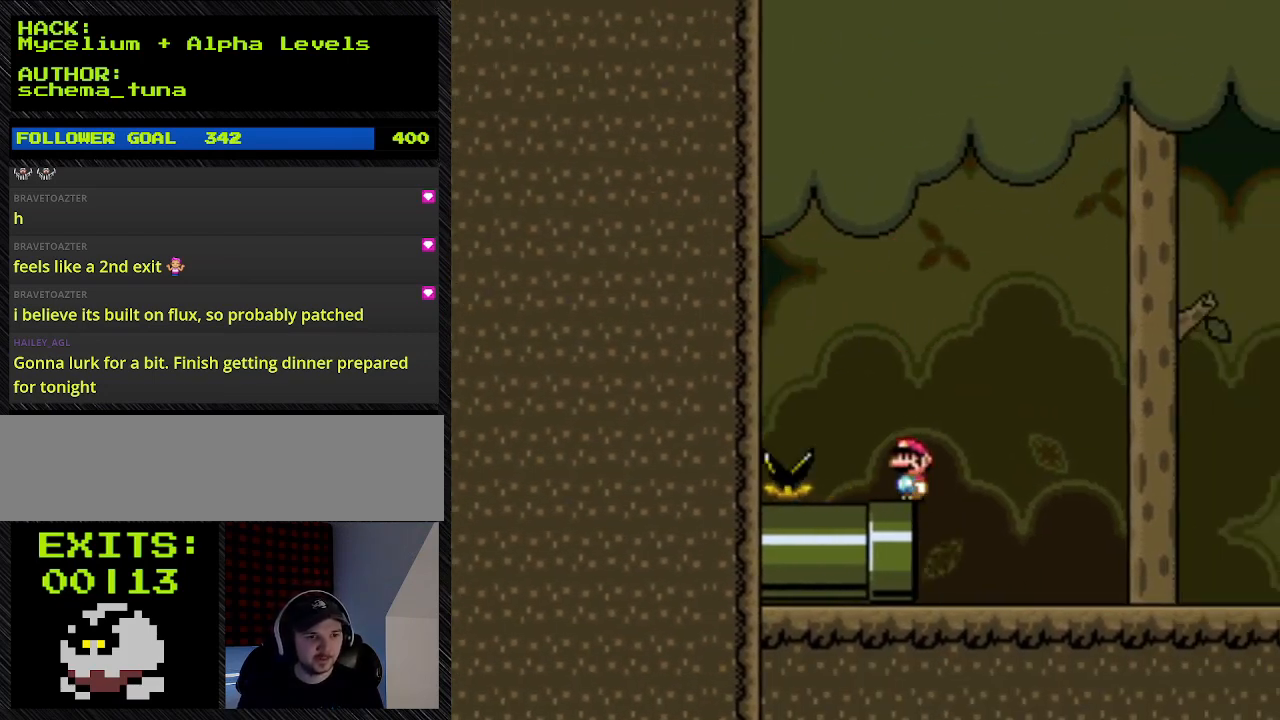
{"buttons": ["Y"], "events": []}
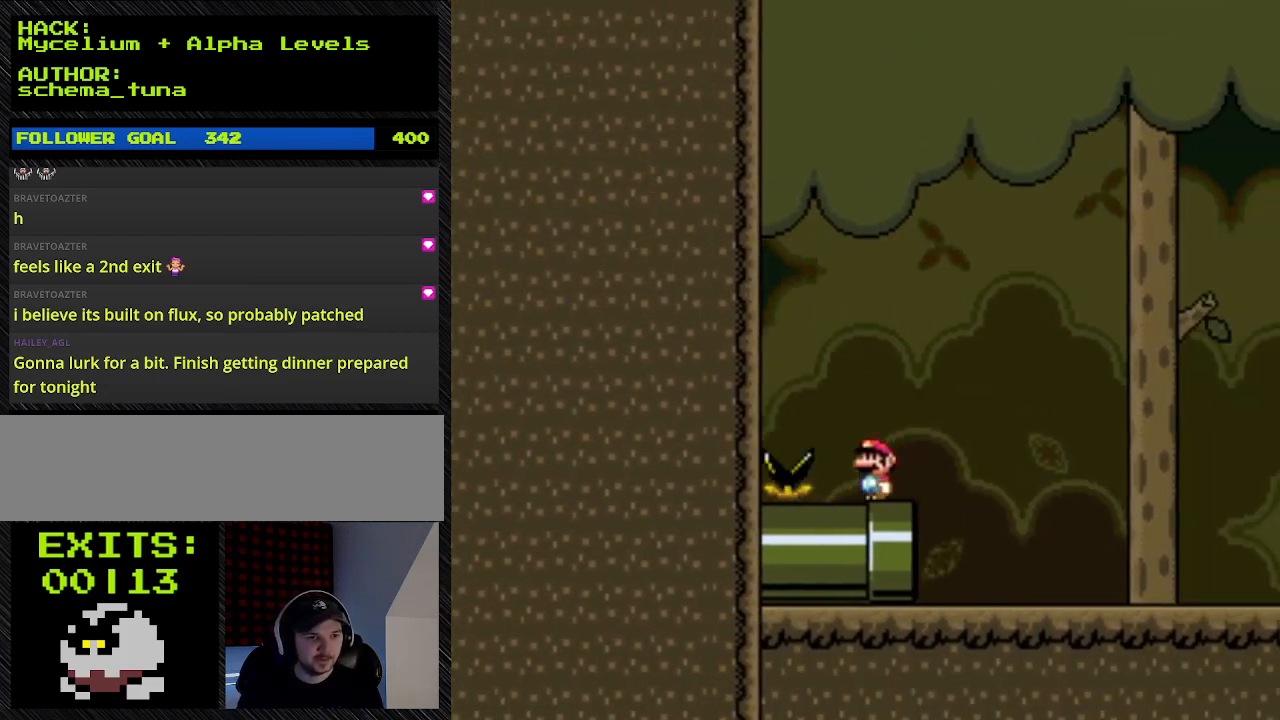
{"buttons": ["B", "Y", "DPAD_LEFT"], "events": [[33, "DPAD_LEFT", "down"], [333, "B", "down"]]}
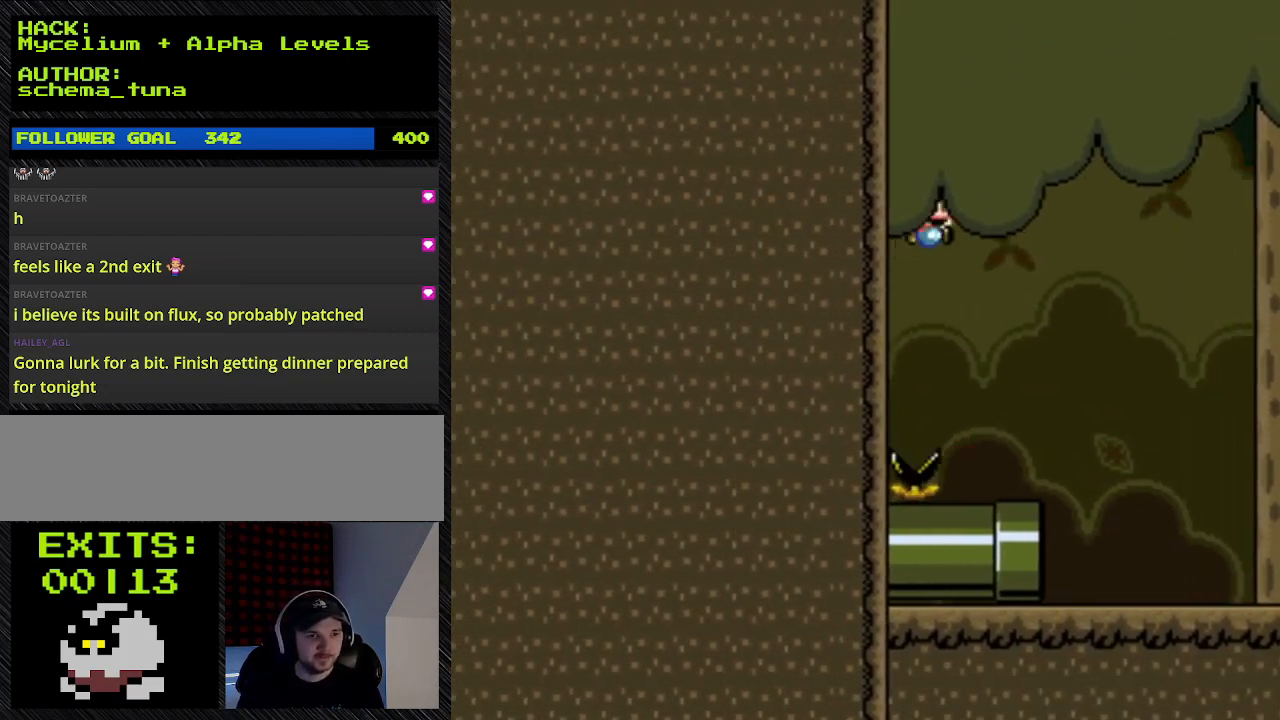
{"buttons": ["B", "Y", "DPAD_RIGHT"], "events": [[333, "DPAD_LEFT", "up"], [333, "DPAD_RIGHT", "down"]]}
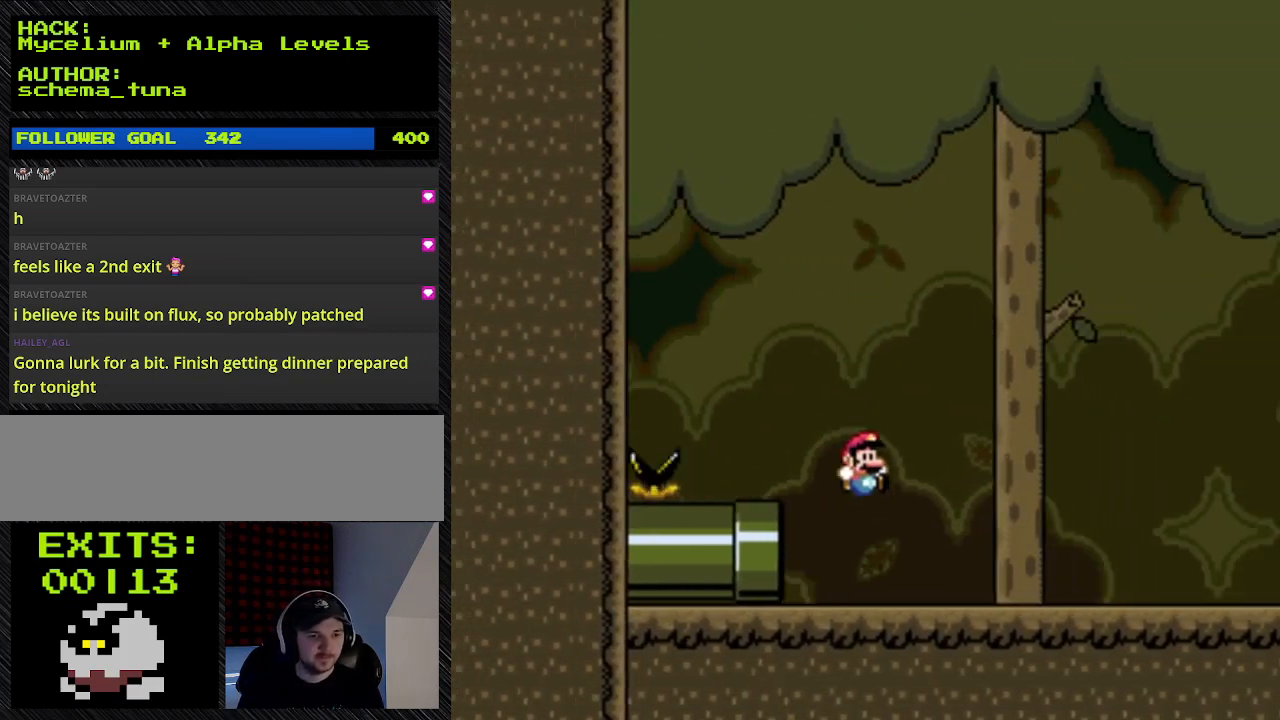
{"buttons": ["B", "Y", "DPAD_RIGHT"], "events": []}
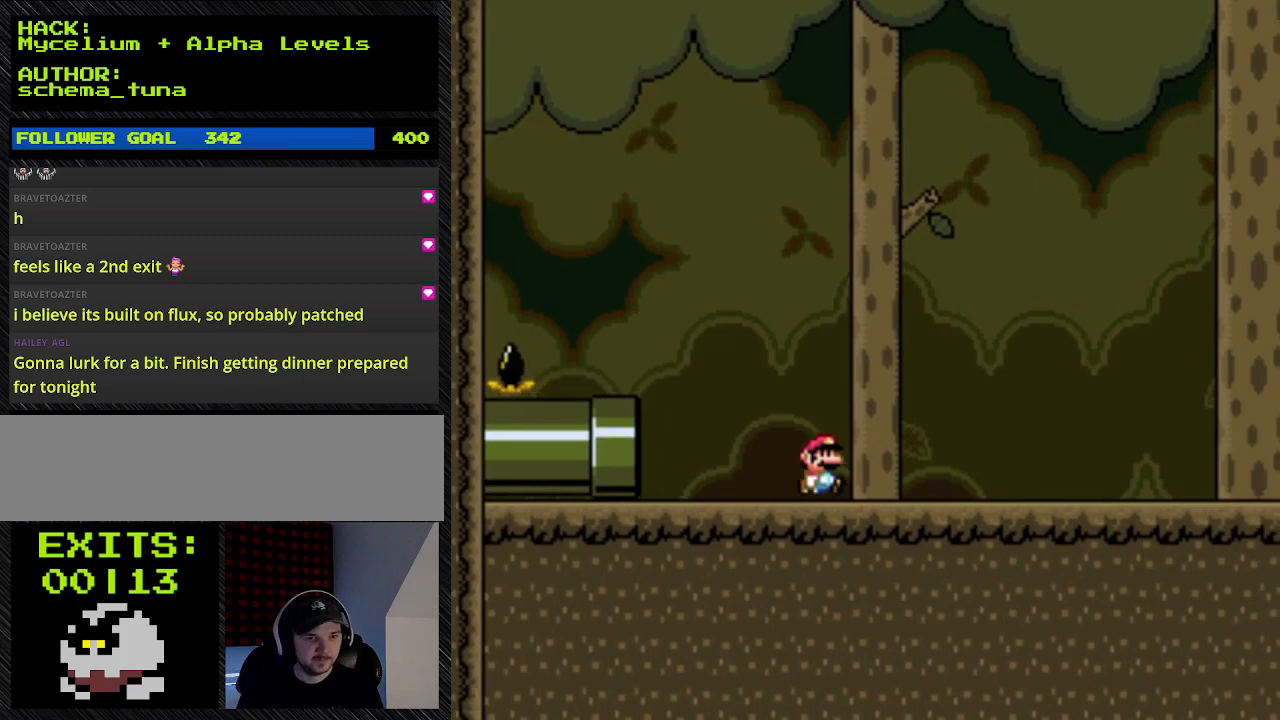
{"buttons": ["Y", "DPAD_RIGHT"], "events": [[467, "B", "up"]]}
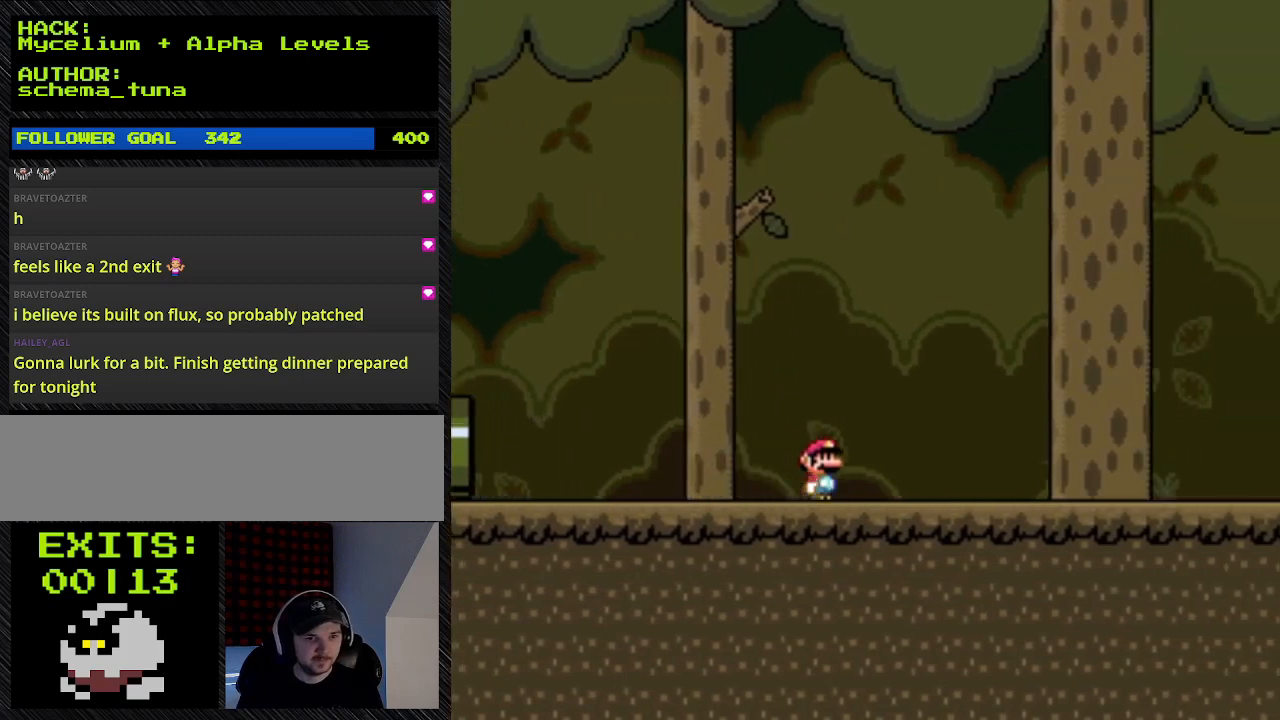
{"buttons": ["Y", "DPAD_RIGHT"], "events": []}
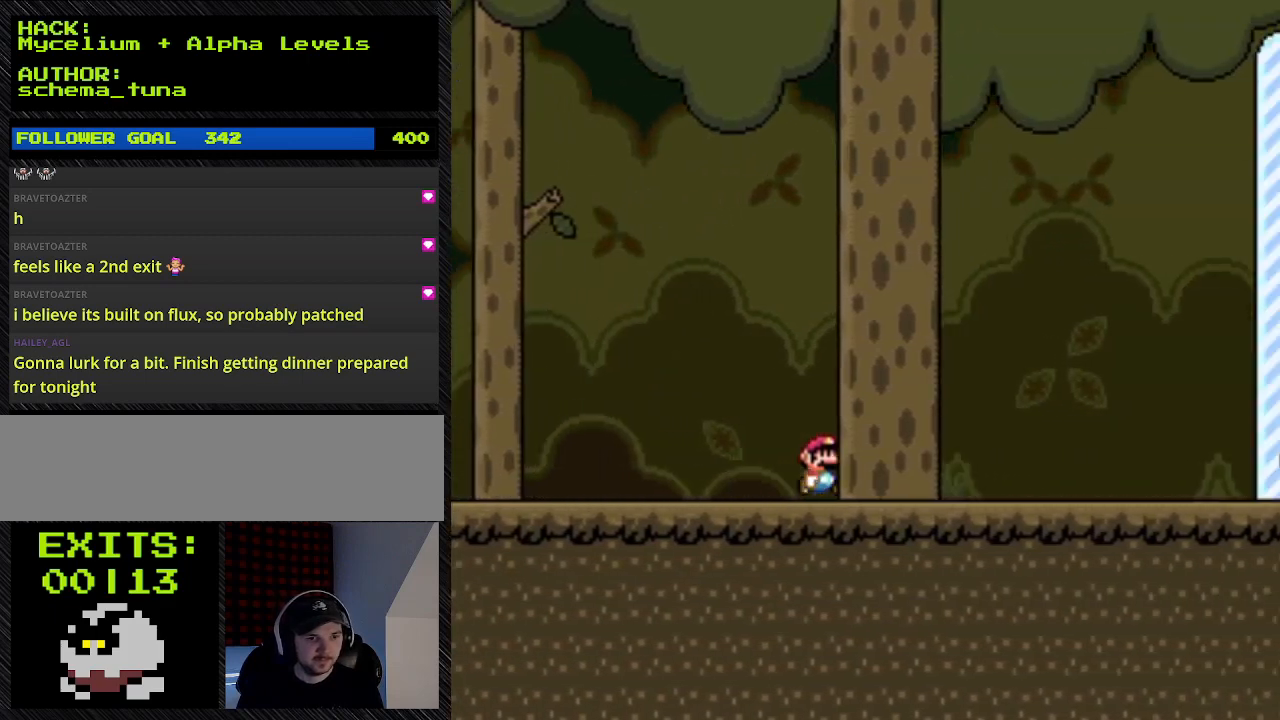
{"buttons": ["Y", "DPAD_RIGHT"], "events": []}
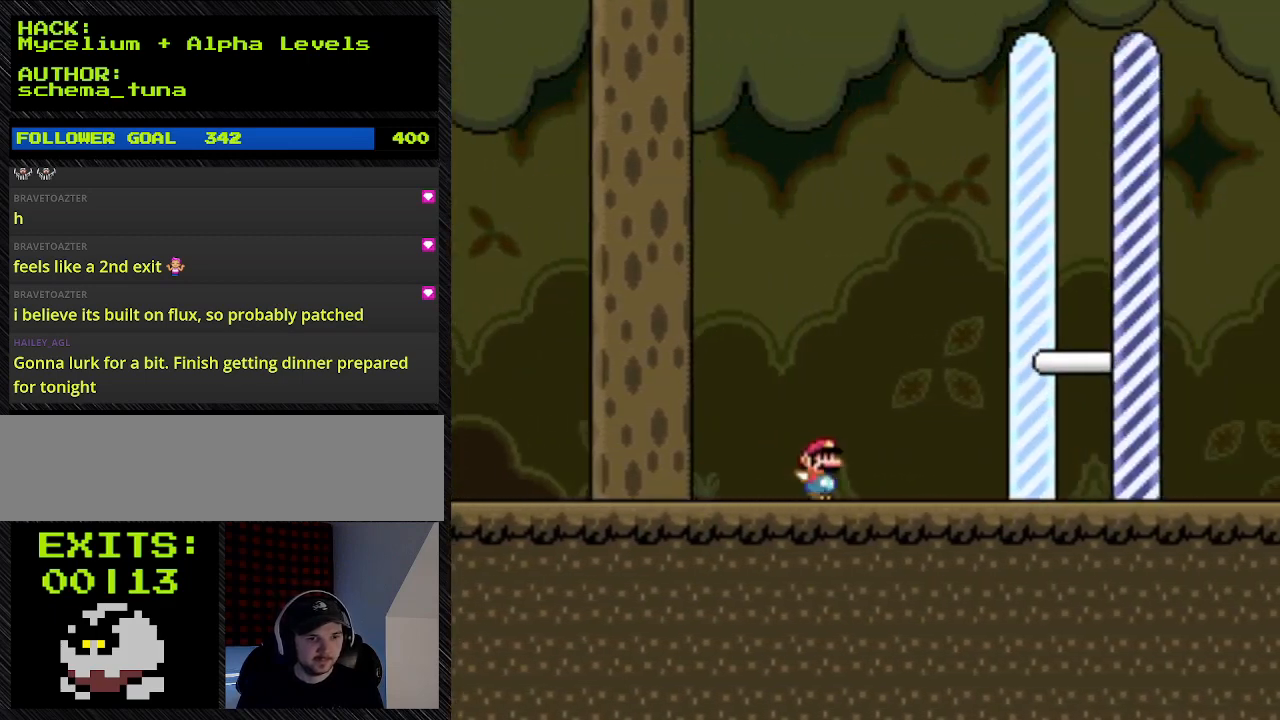
{"buttons": ["A", "Y", "DPAD_RIGHT"], "events": [[400, "A", "down"]]}
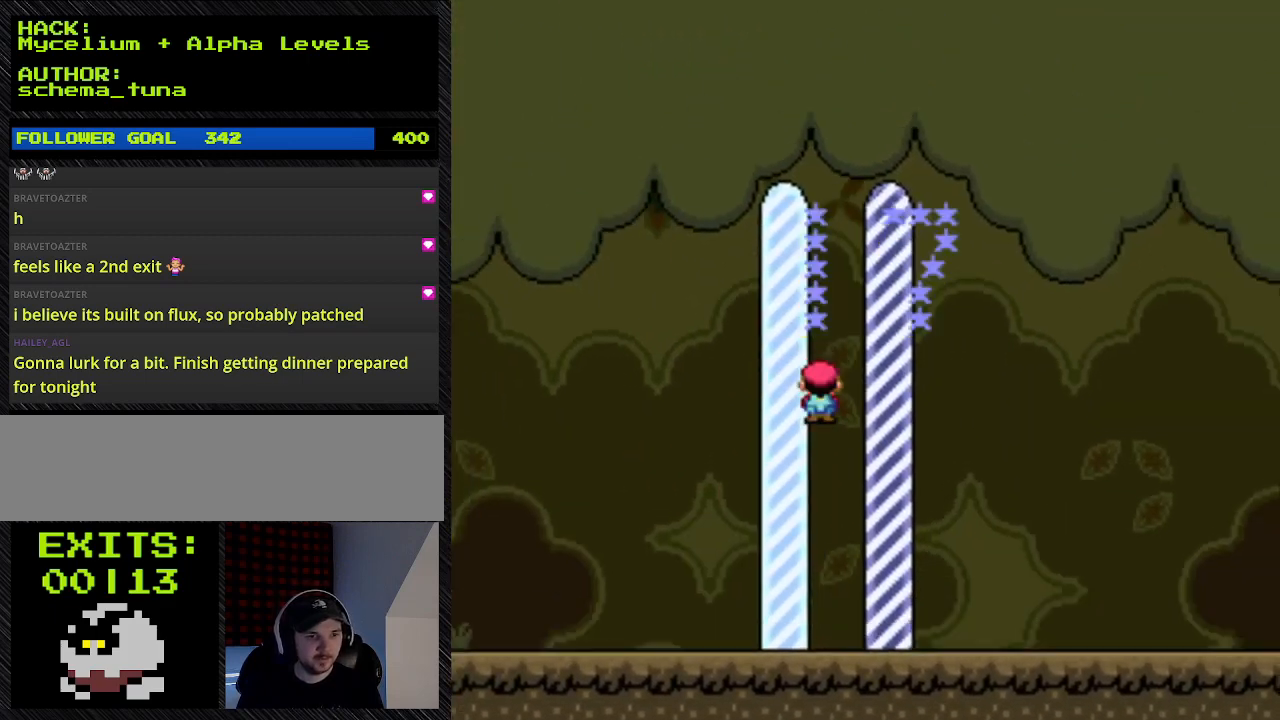
{"buttons": ["A", "Y", "DPAD_RIGHT"], "events": []}
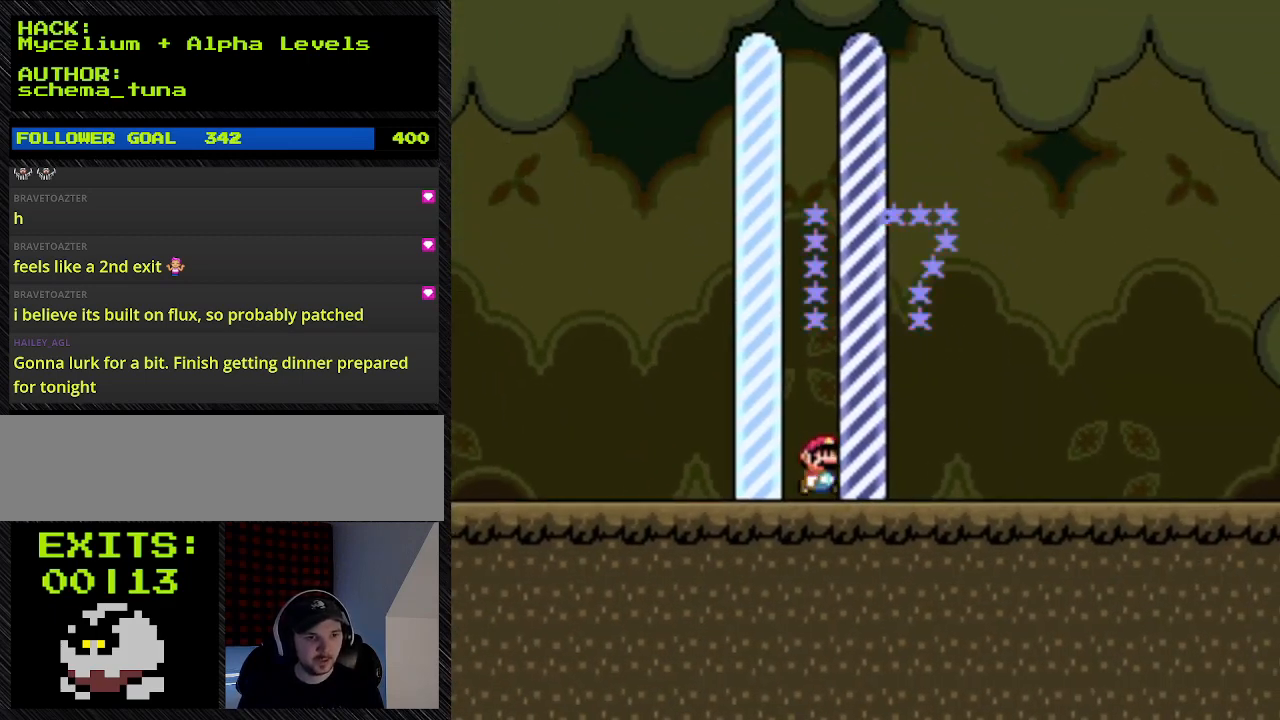
{"buttons": [], "events": [[133, "A", "up"], [133, "DPAD_RIGHT", "up"], [133, "Y", "up"]]}